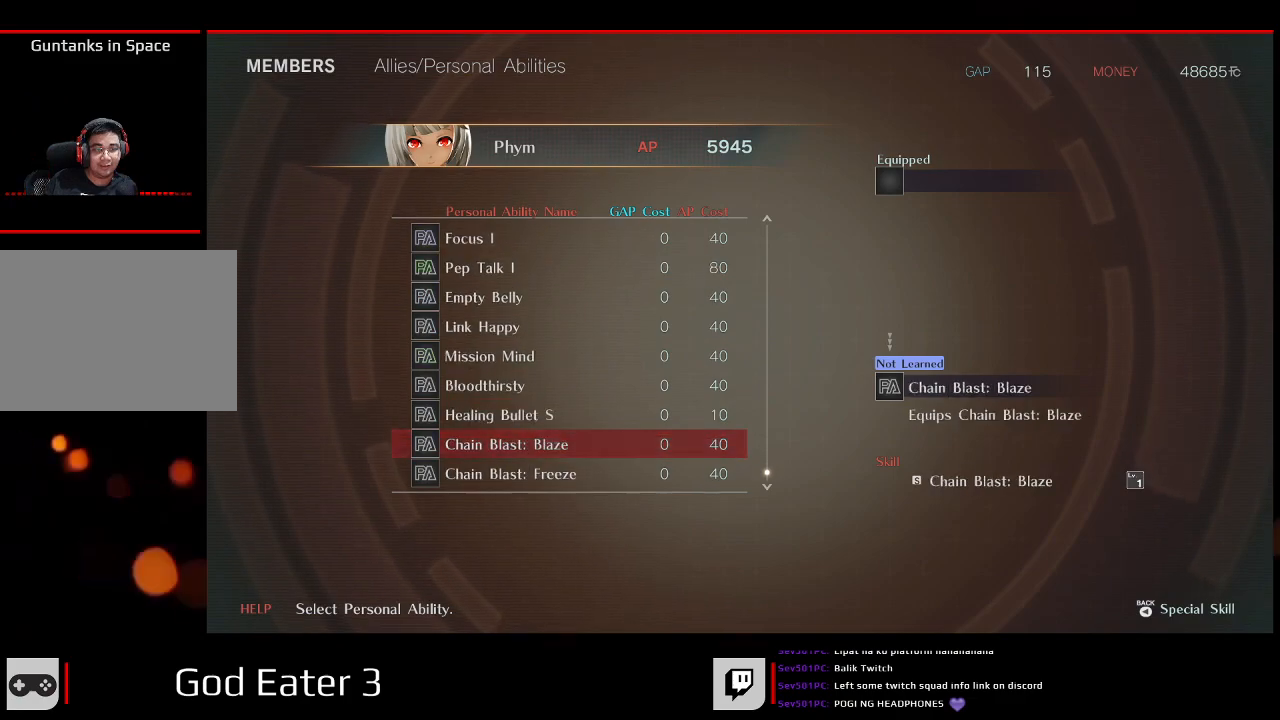
Gameplay with a controller (Xbox layout); each line is a JSON object with the inputs held at the frame after it (dt_ms = milliseconds from this image to that frame). "button_events" lists button changes between this image and that frame as [ms after this image, input, new state], when the widget could be followed in between (sticks are given only as held states). Not read: B L2 L3 R2 R3 SELECT START X Y.
{"dt_ms": 1000, "buttons": [], "left_stick": "center", "right_stick": "center"}
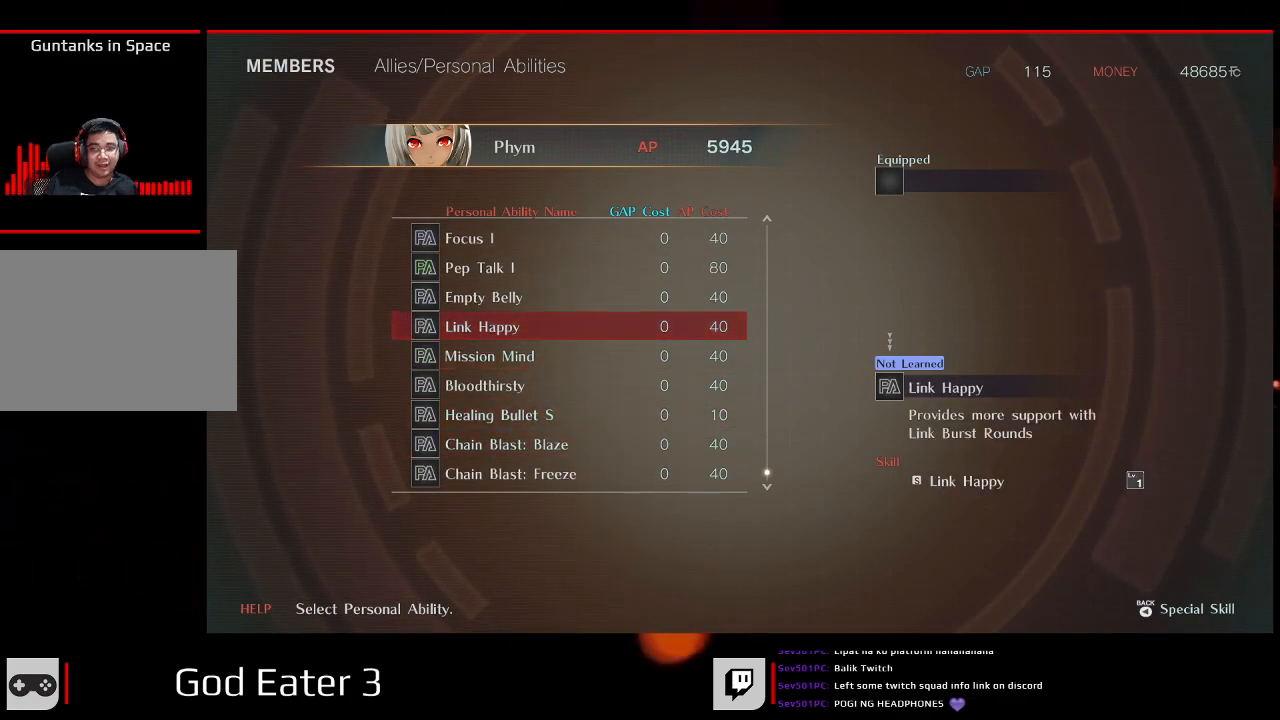
{"dt_ms": 500, "buttons": [], "left_stick": "center", "right_stick": "center", "button_events": [[200, "A", "down"], [300, "A", "up"]]}
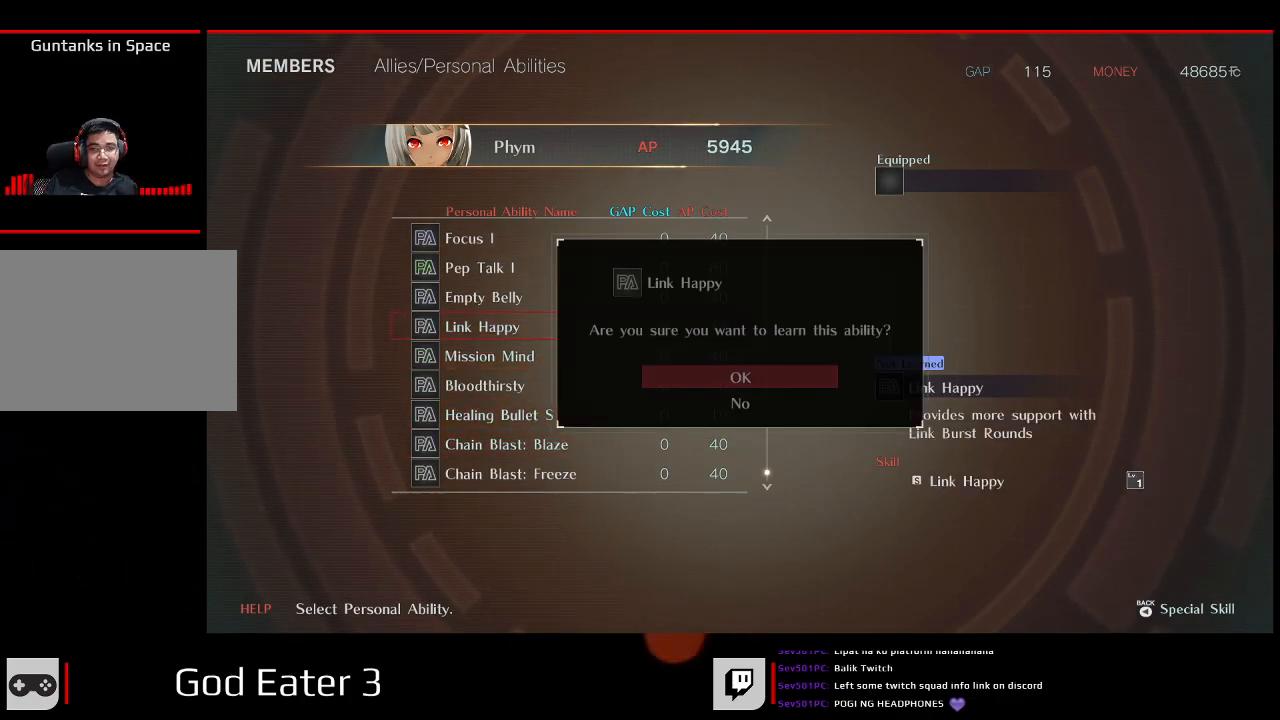
{"dt_ms": 500, "buttons": ["A"], "left_stick": "center", "right_stick": "down", "button_events": [[400, "A", "down"]]}
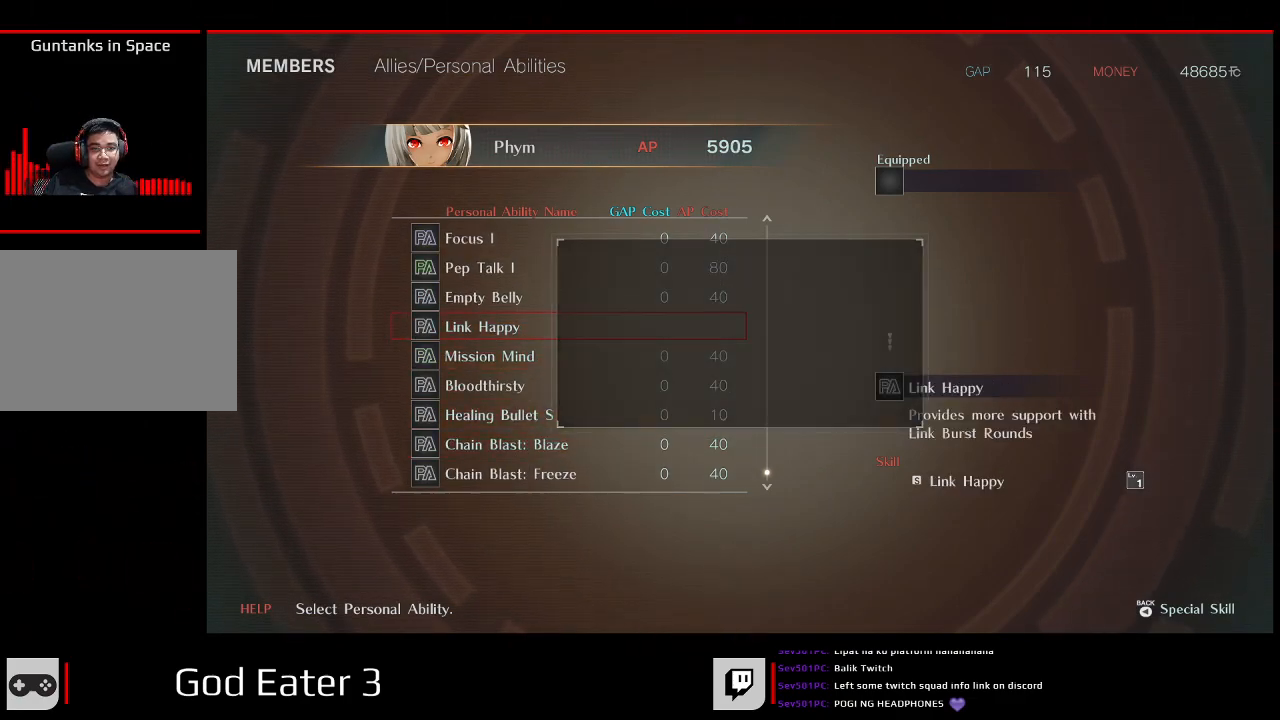
{"dt_ms": 500, "buttons": [], "left_stick": "center", "right_stick": "center", "button_events": [[67, "A", "up"]]}
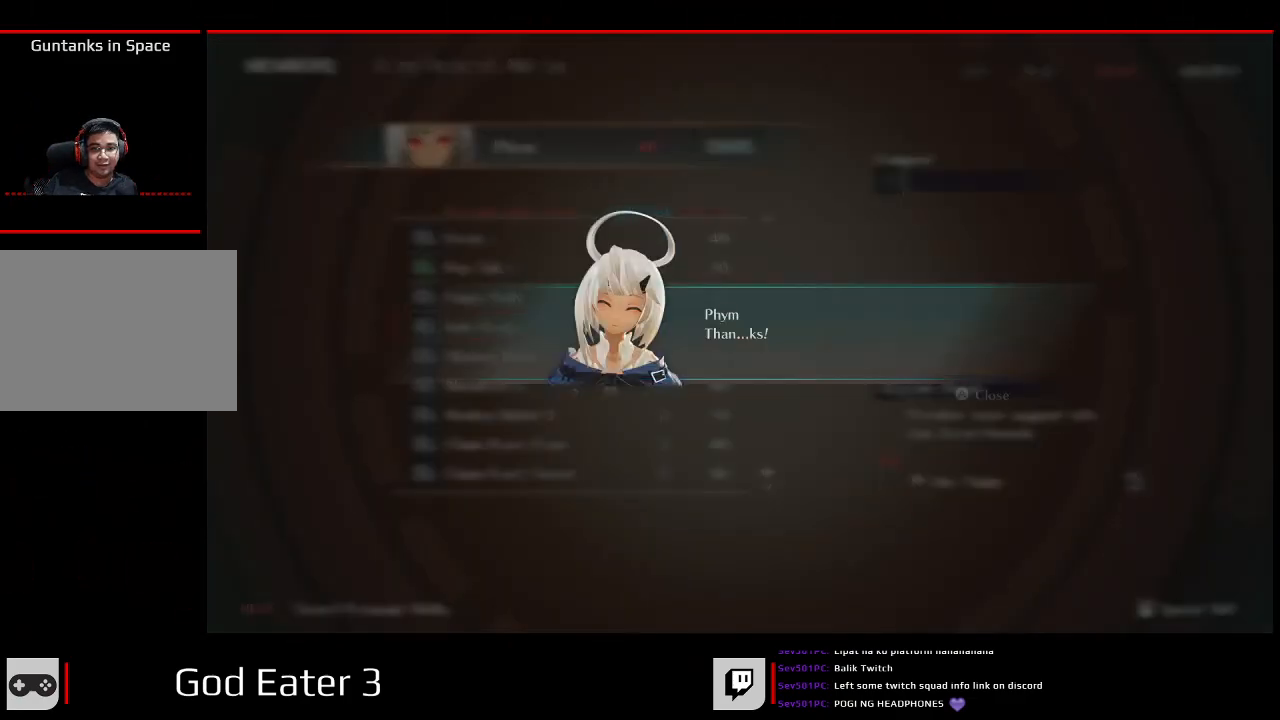
{"dt_ms": 500, "buttons": ["A"], "left_stick": "center", "right_stick": "down", "button_events": [[67, "A", "down"], [200, "A", "up"], [383, "A", "down"]]}
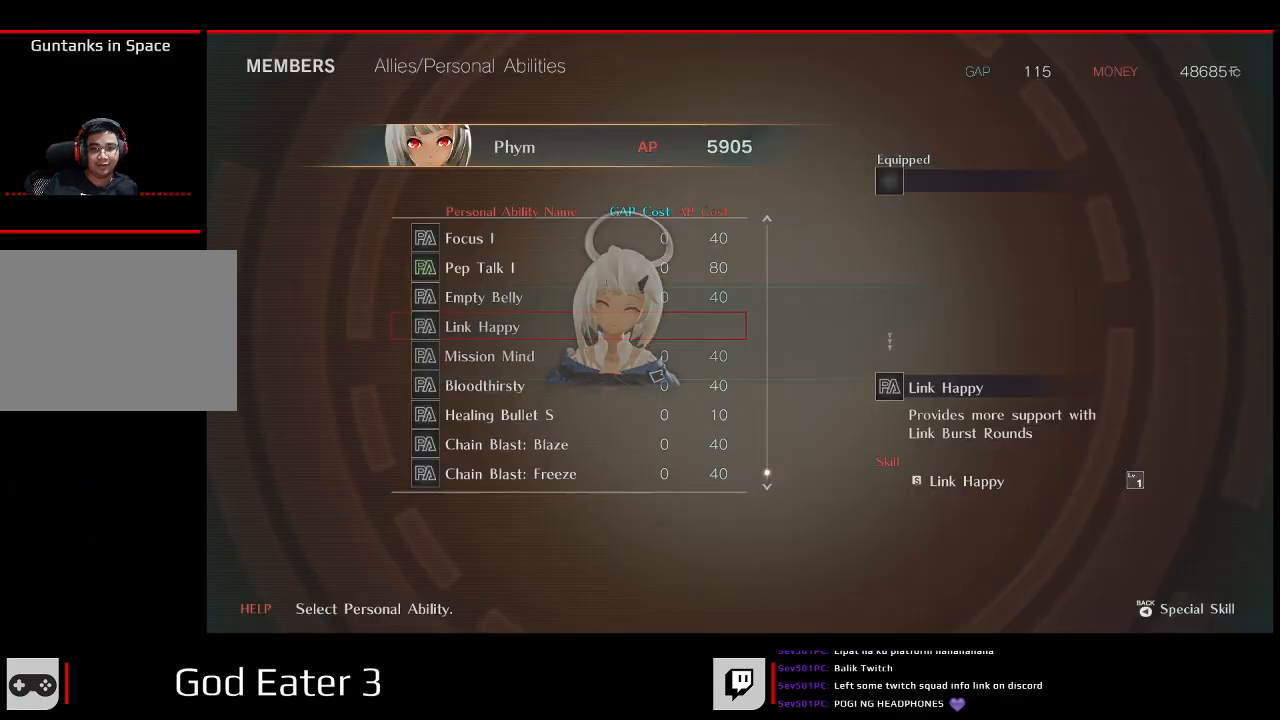
{"dt_ms": 500, "buttons": [], "left_stick": "center", "right_stick": "center", "button_events": [[17, "A", "up"]]}
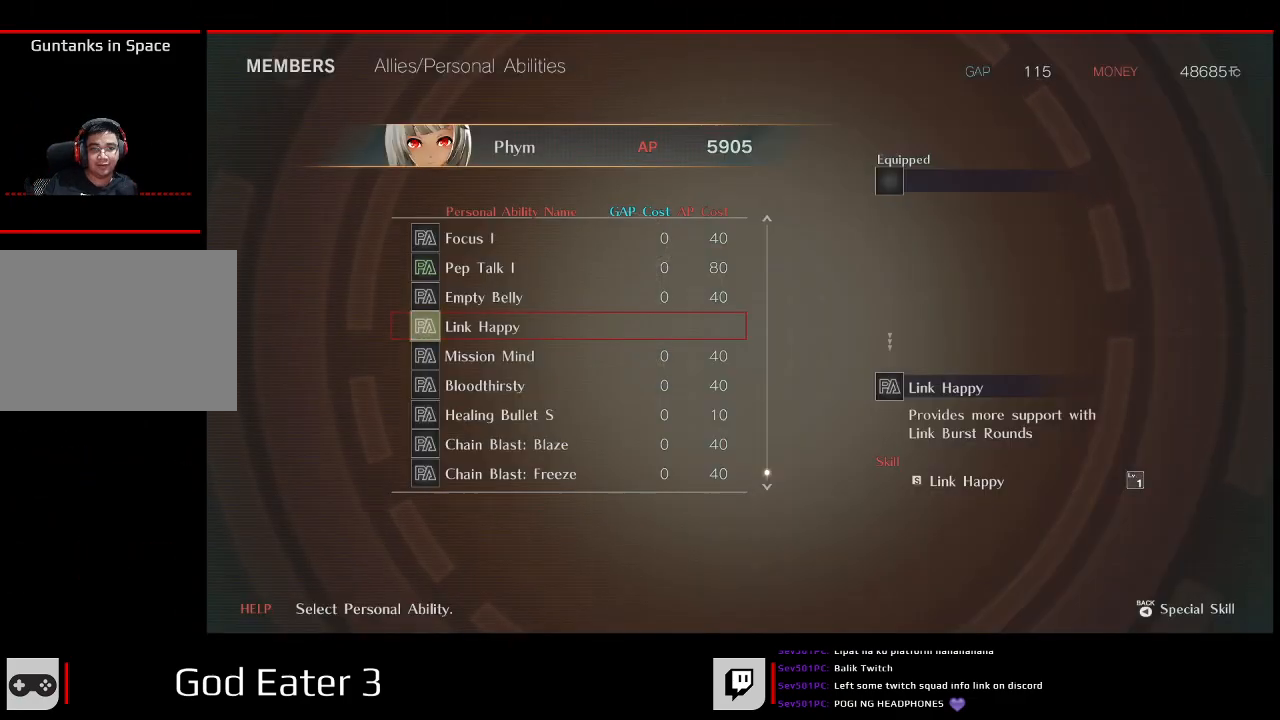
{"dt_ms": 500, "buttons": [], "left_stick": "center", "right_stick": "center", "button_events": []}
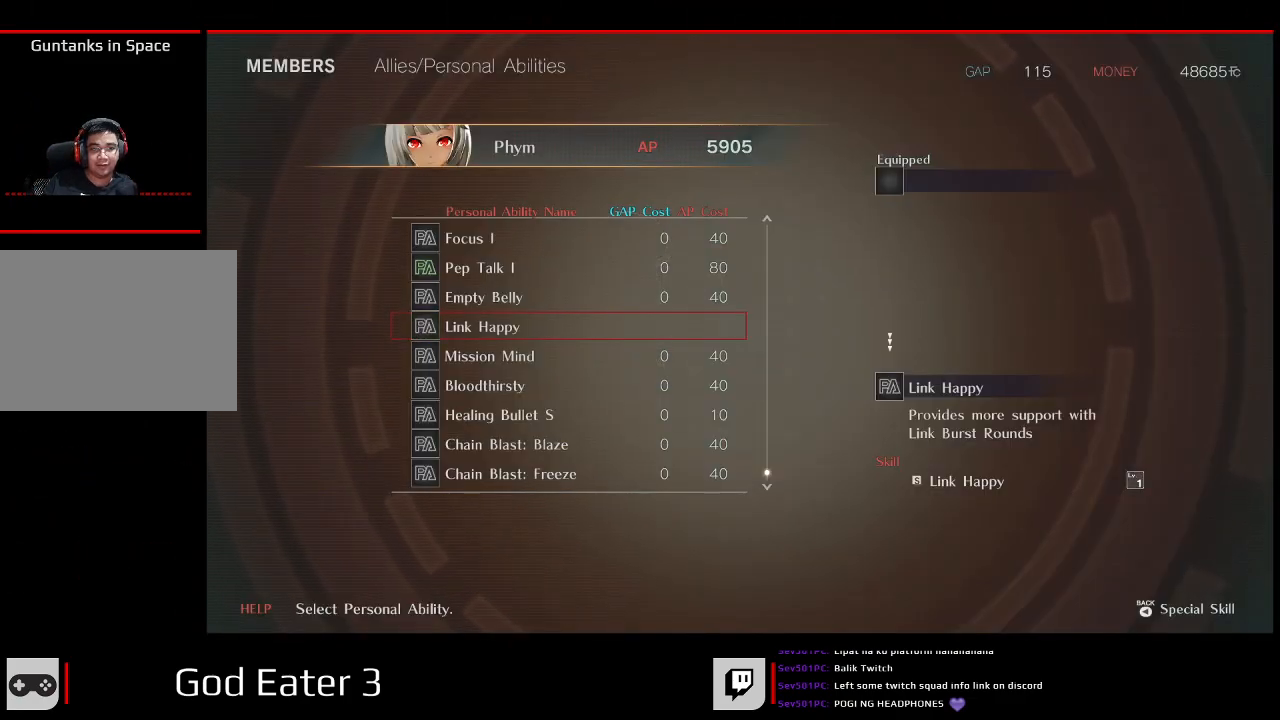
{"dt_ms": 500, "buttons": [], "left_stick": "center", "right_stick": "center", "button_events": []}
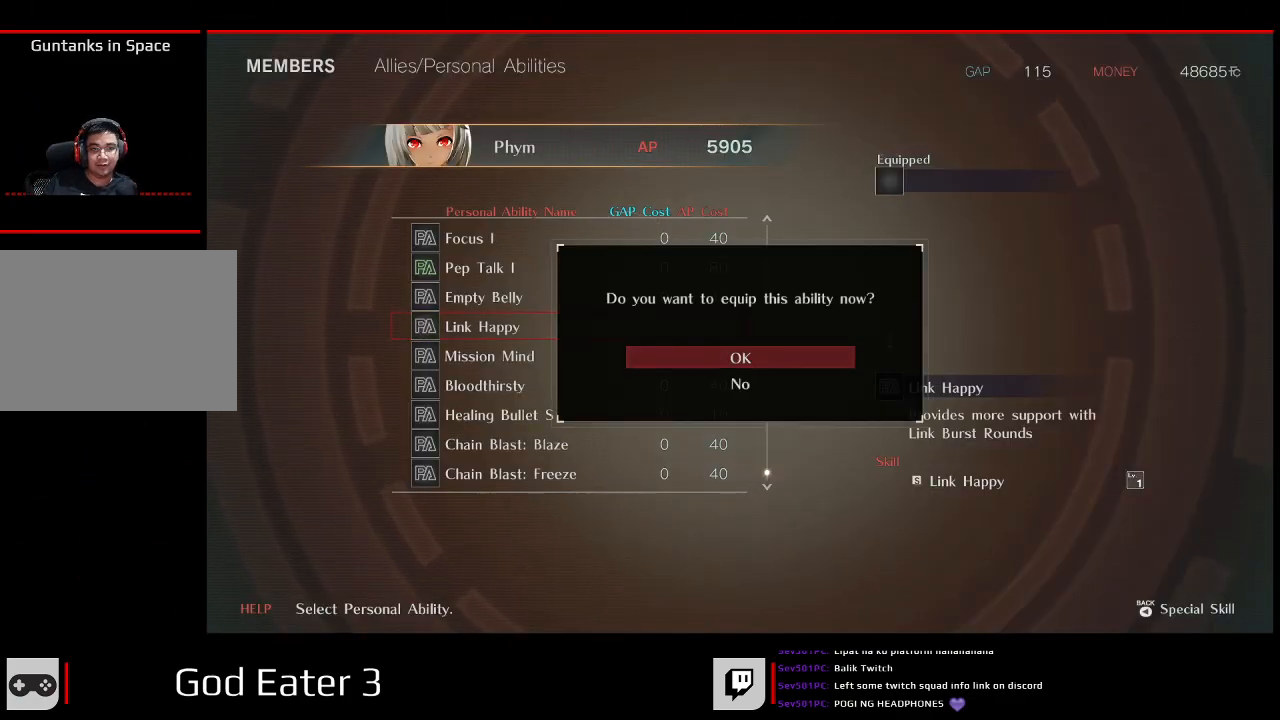
{"dt_ms": 500, "buttons": [], "left_stick": "center", "right_stick": "center", "button_events": [[133, "A", "down"], [283, "A", "up"]]}
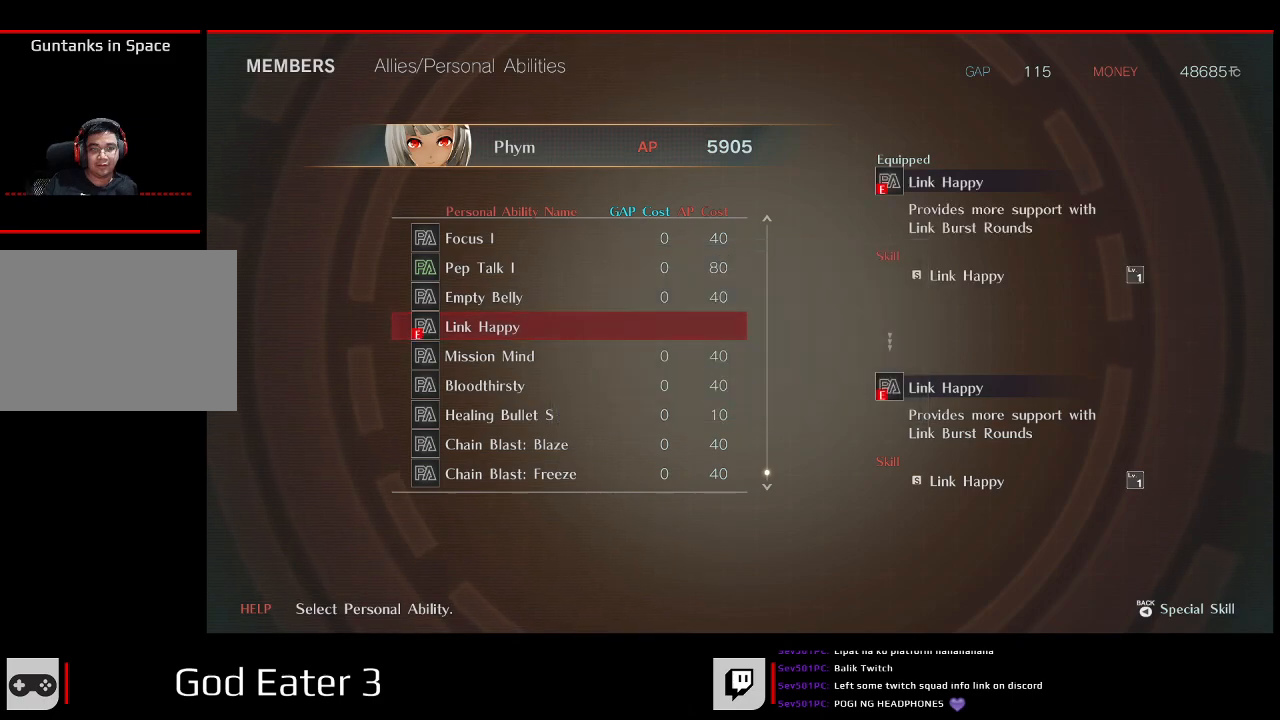
{"dt_ms": 500, "buttons": [], "left_stick": "center", "right_stick": "center", "button_events": [[200, "A", "down"], [333, "A", "up"]]}
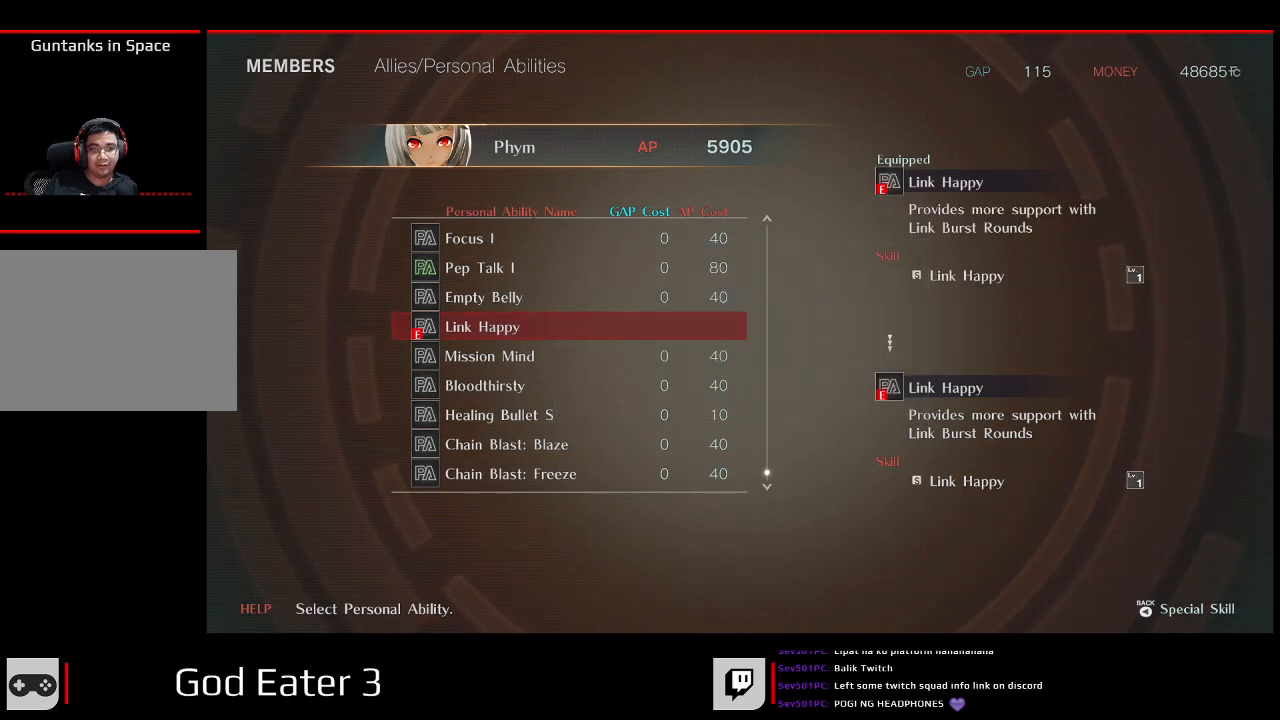
{"dt_ms": 500, "buttons": [], "left_stick": "center", "right_stick": "center", "button_events": []}
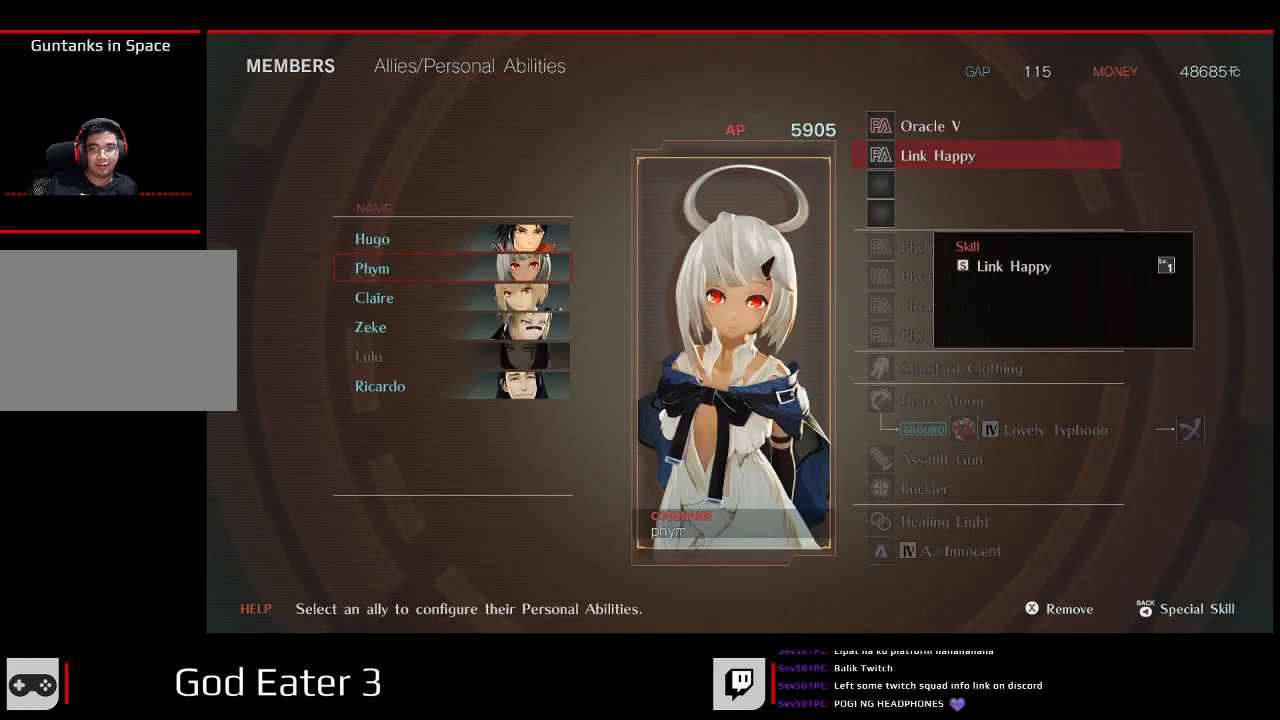
{"dt_ms": 500, "buttons": [], "left_stick": "center", "right_stick": "center", "button_events": [[367, "DPAD_DOWN", "down"], [500, "DPAD_DOWN", "up"]]}
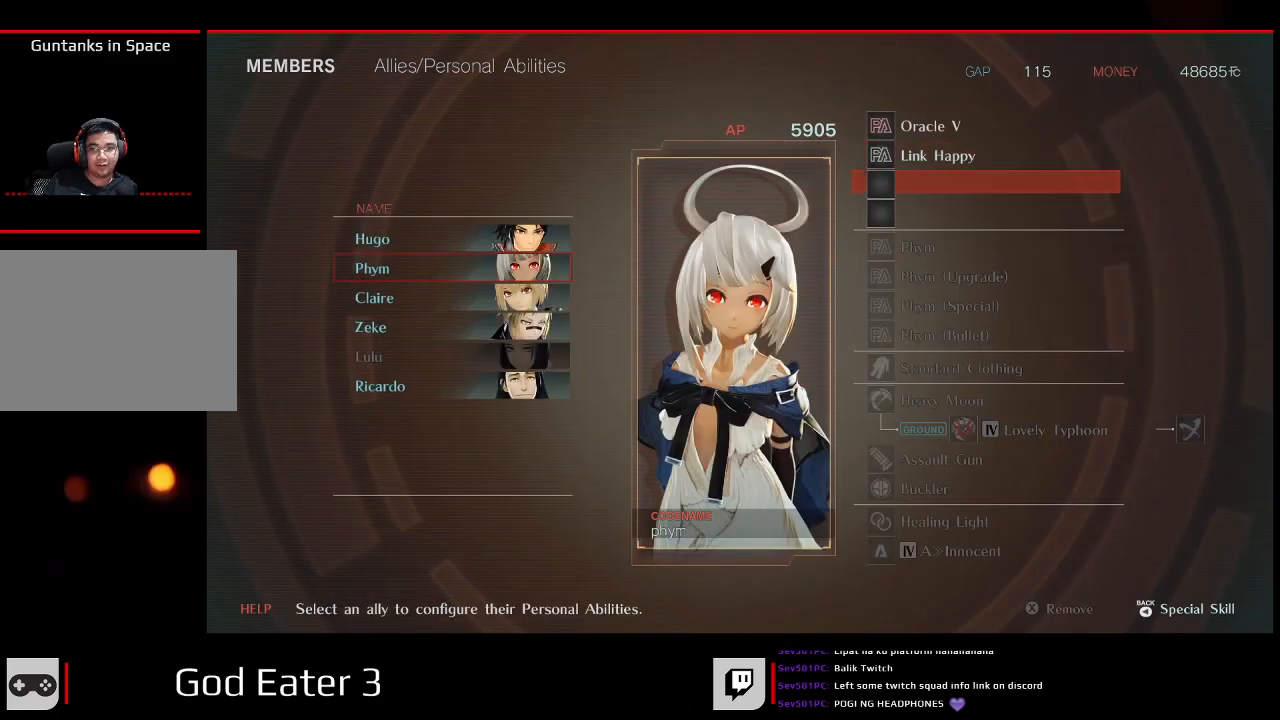
{"dt_ms": 500, "buttons": [], "left_stick": "center", "right_stick": "center", "button_events": [[183, "DPAD_UP", "down"], [283, "A", "down"], [283, "DPAD_UP", "up"], [433, "A", "up"]]}
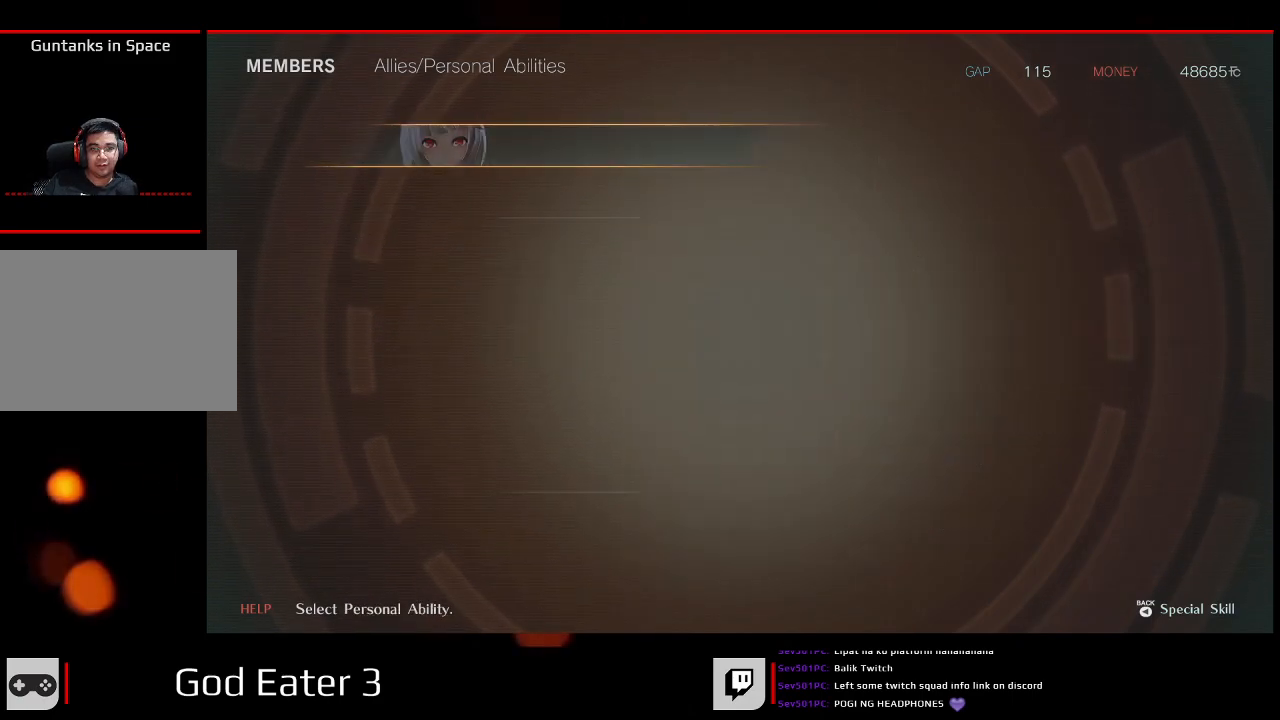
{"dt_ms": 500, "buttons": [], "left_stick": "center", "right_stick": "center", "button_events": []}